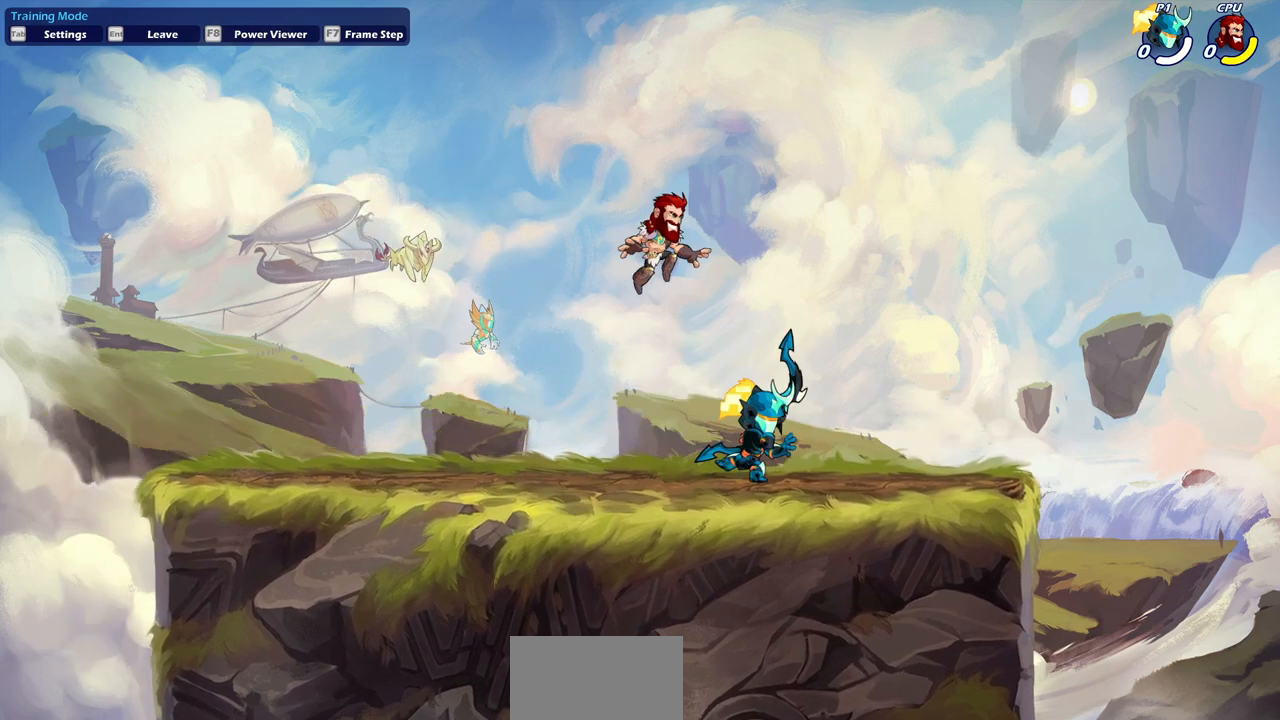
Gameplay with keyboard; each line is a JSON object with the keys held at the frame after it. "events" lists presses ("down") and releases ("up") of "a", "d", "i", "j", "o", "s", "space", "u" and "w" between this image and that frame as [ms after this image, input, new state], when the widget could be followed in between. No other keys are recorded. Mouse input is not recorded.
{"keys": ["a", "s"], "events": [[100, "d", "up"], [200, "a", "down"], [333, "a", "up"], [467, "a", "down"], [467, "s", "down"]]}
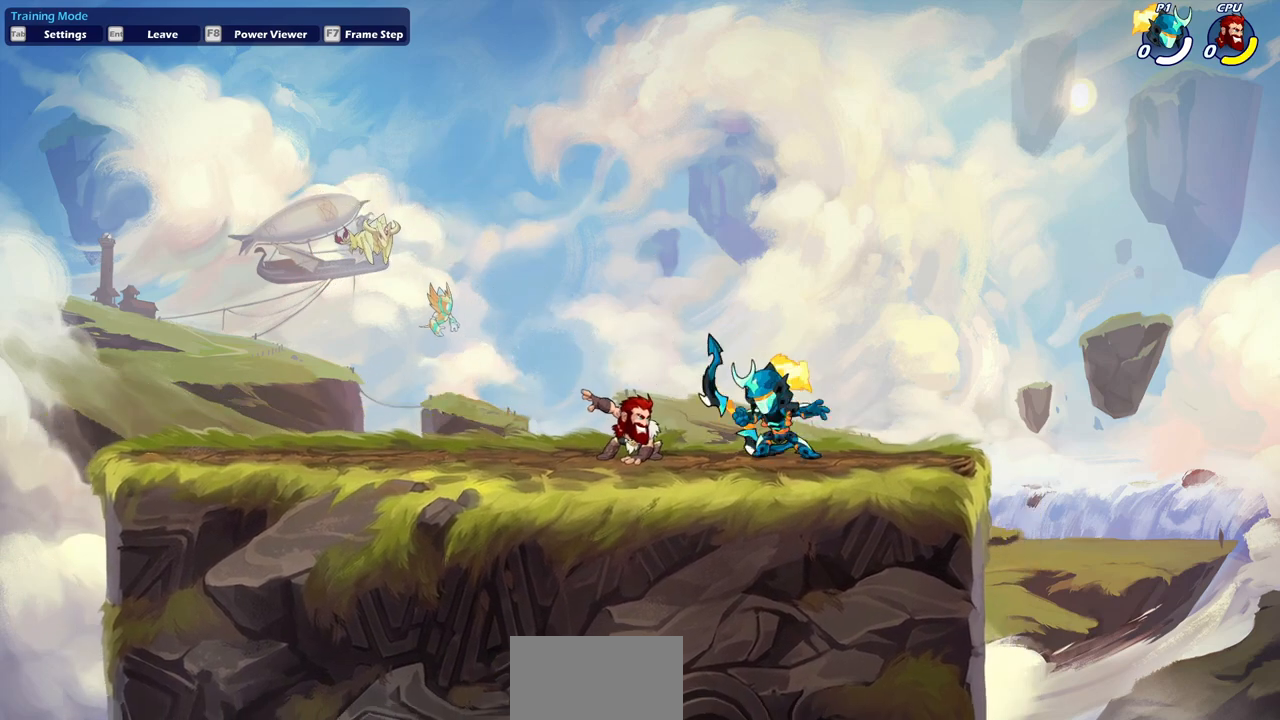
{"keys": ["j", "space"], "events": [[17, "j", "down"], [167, "a", "up"], [167, "s", "up"], [217, "j", "up"], [450, "j", "down"], [450, "space", "down"]]}
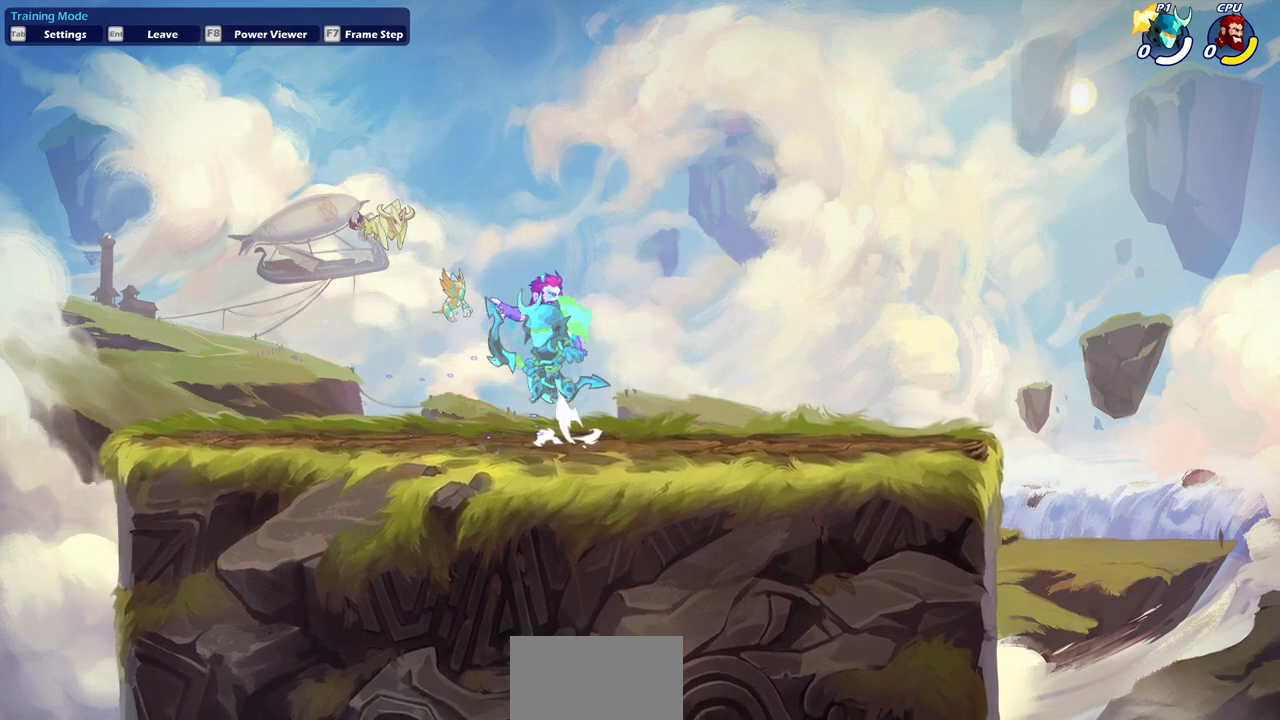
{"keys": ["d"], "events": [[33, "j", "up"], [33, "space", "up"], [317, "d", "down"]]}
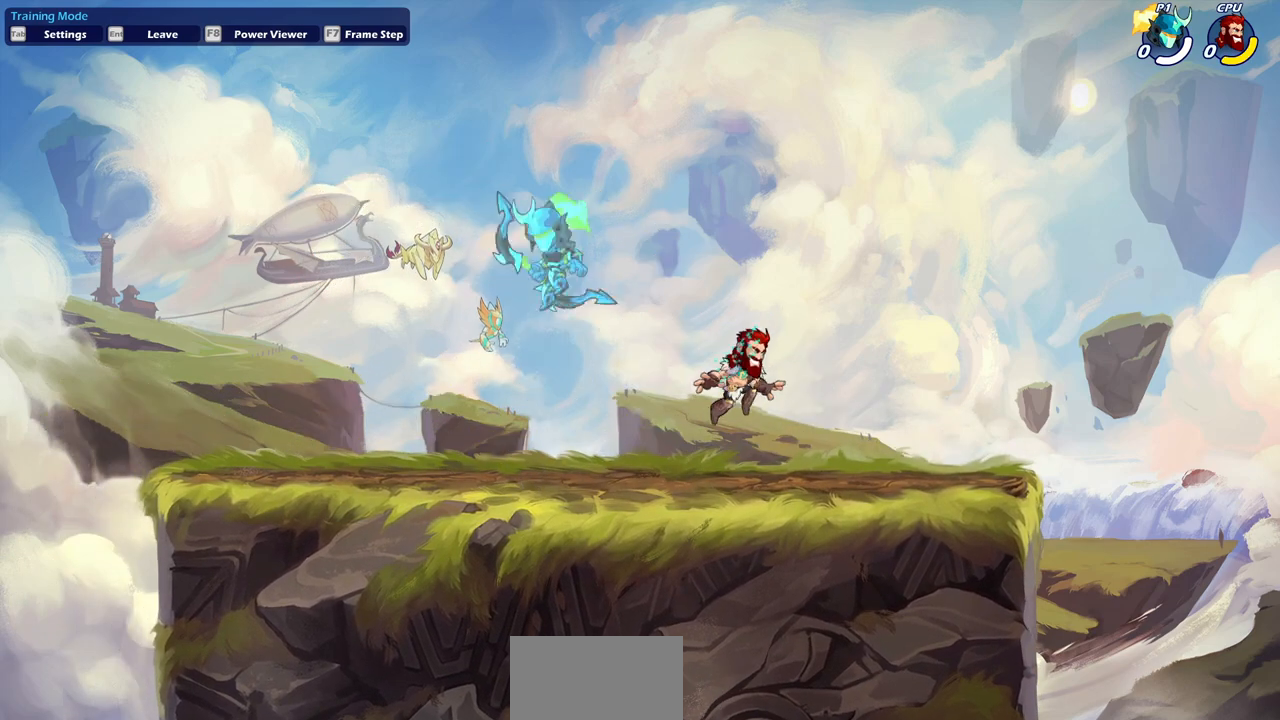
{"keys": ["d"], "events": [[150, "s", "down"], [333, "s", "up"]]}
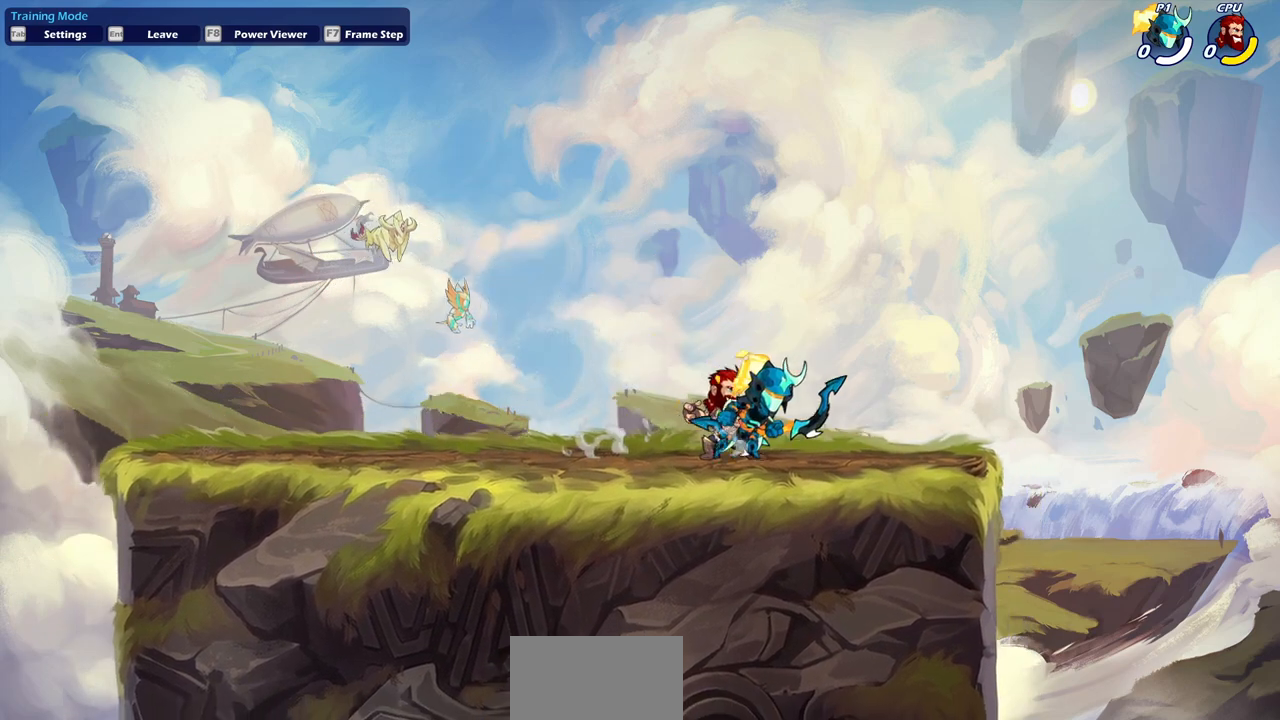
{"keys": ["a", "j", "s"], "events": [[267, "d", "up"], [367, "a", "down"], [400, "s", "down"], [450, "j", "down"]]}